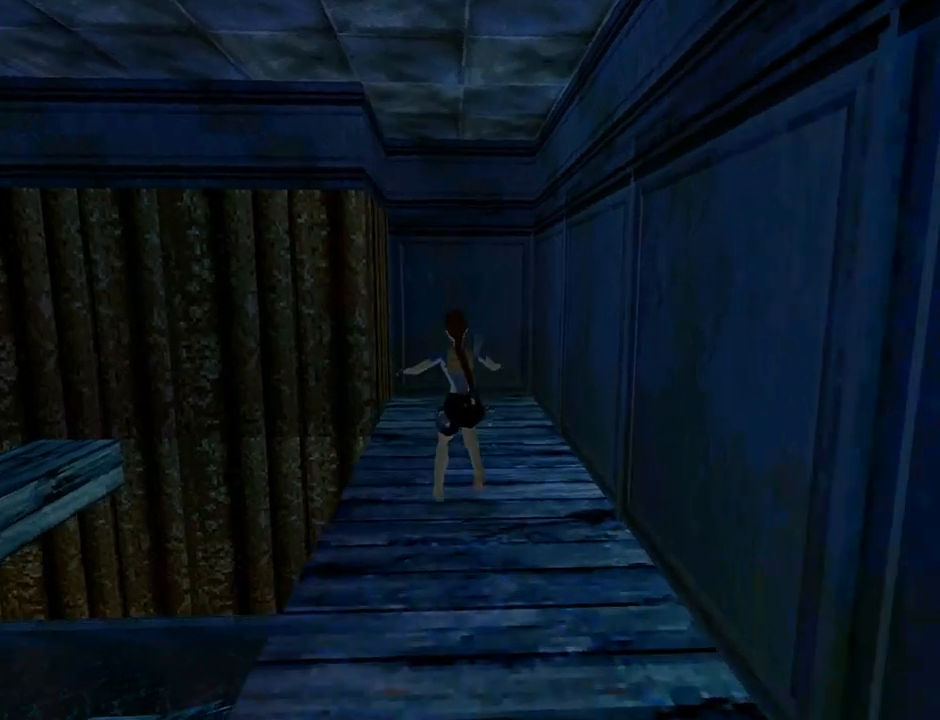
Gameplay with a controller (PlayStation layout); each line is a JSON object with the inputs held at the frame after it. "events" lists button and stick changes between this image and that frame as [ms after this image, input, new state], when the widget could be followed in between. Not read: L2 right_stick.
{"buttons": ["DPAD_LEFT"], "left_stick": "center", "events": []}
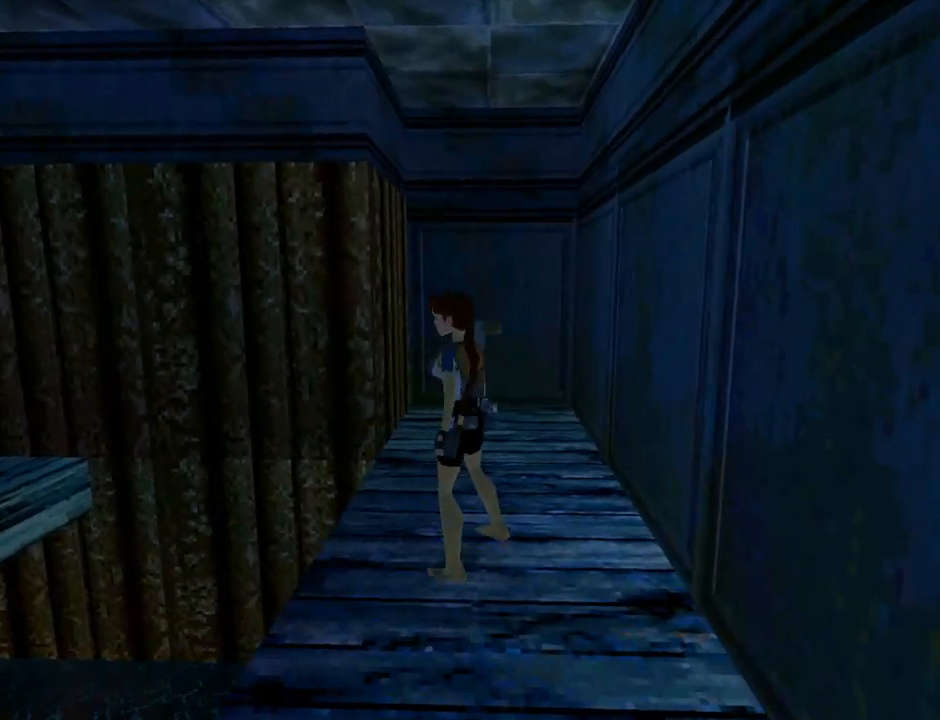
{"buttons": ["L1", "DPAD_UP"], "left_stick": "center", "events": [[67, "DPAD_LEFT", "up"], [67, "L1", "down"], [300, "DPAD_UP", "down"]]}
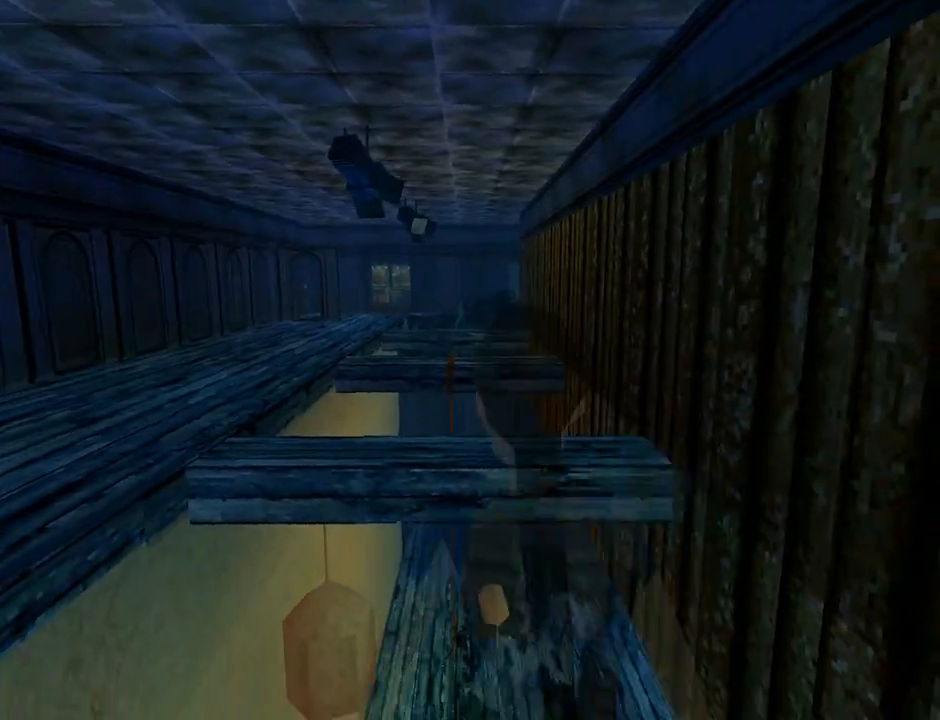
{"buttons": ["L1"], "left_stick": "center", "events": [[300, "DPAD_UP", "up"]]}
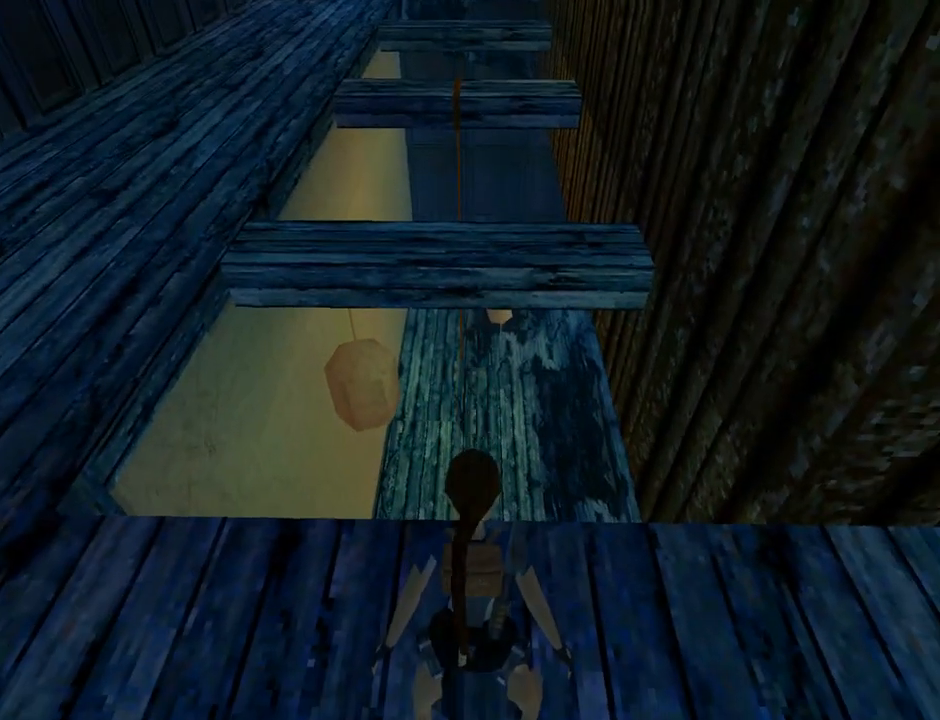
{"buttons": ["L1"], "left_stick": "center", "events": []}
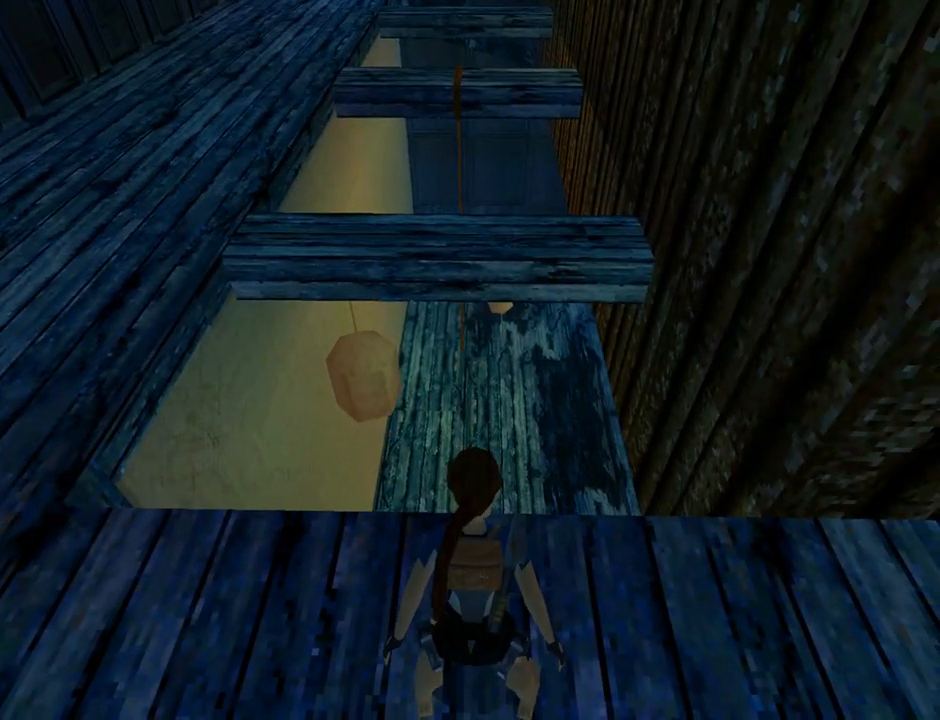
{"buttons": ["L1", "DPAD_DOWN"], "left_stick": "center", "events": [[500, "DPAD_DOWN", "down"]]}
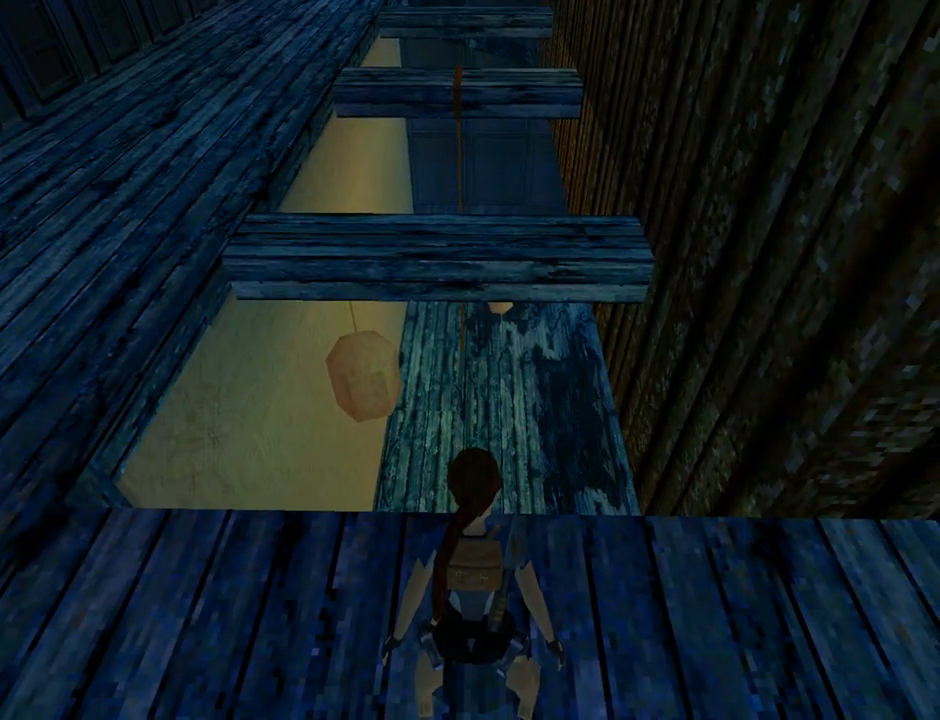
{"buttons": ["L1"], "left_stick": "center", "events": [[167, "DPAD_DOWN", "up"]]}
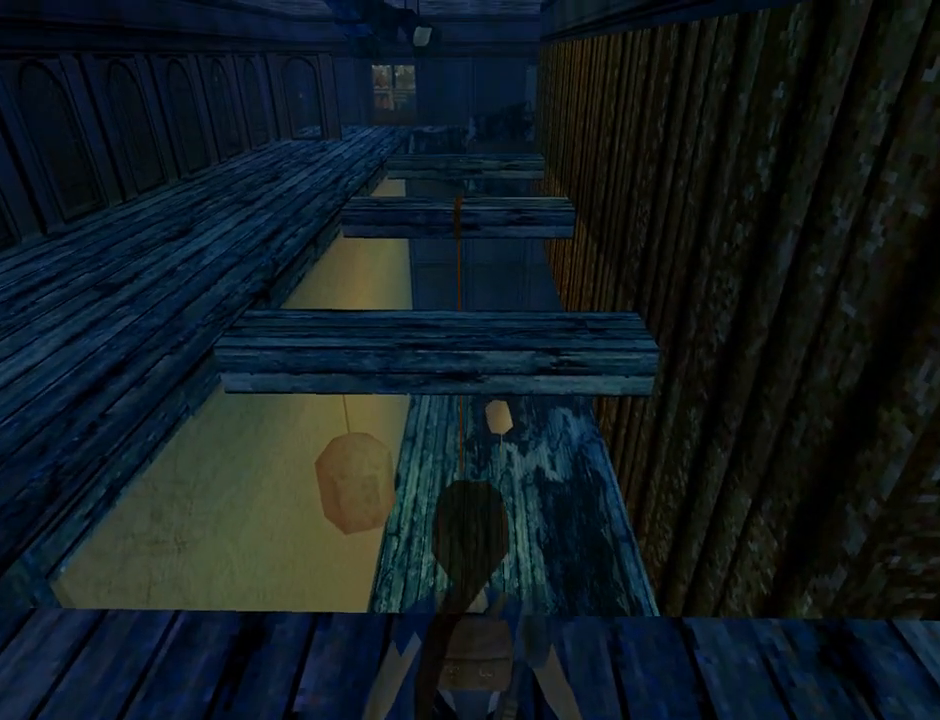
{"buttons": ["DPAD_LEFT"], "left_stick": "center", "events": [[33, "L1", "up"], [67, "DPAD_LEFT", "down"]]}
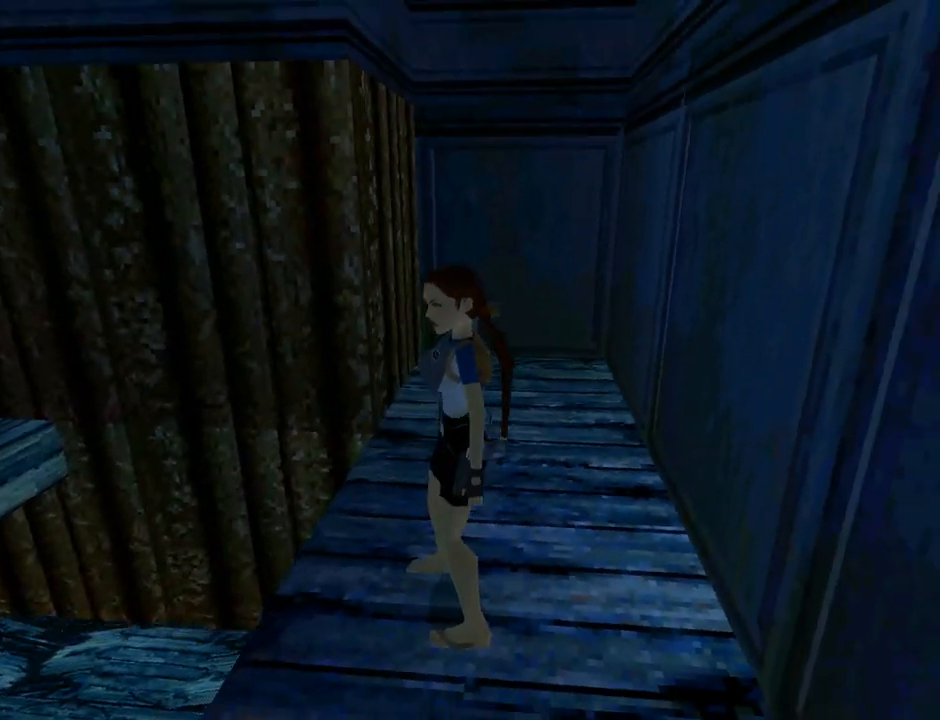
{"buttons": ["DPAD_UP", "DPAD_LEFT"], "left_stick": "center", "events": [[467, "DPAD_UP", "down"]]}
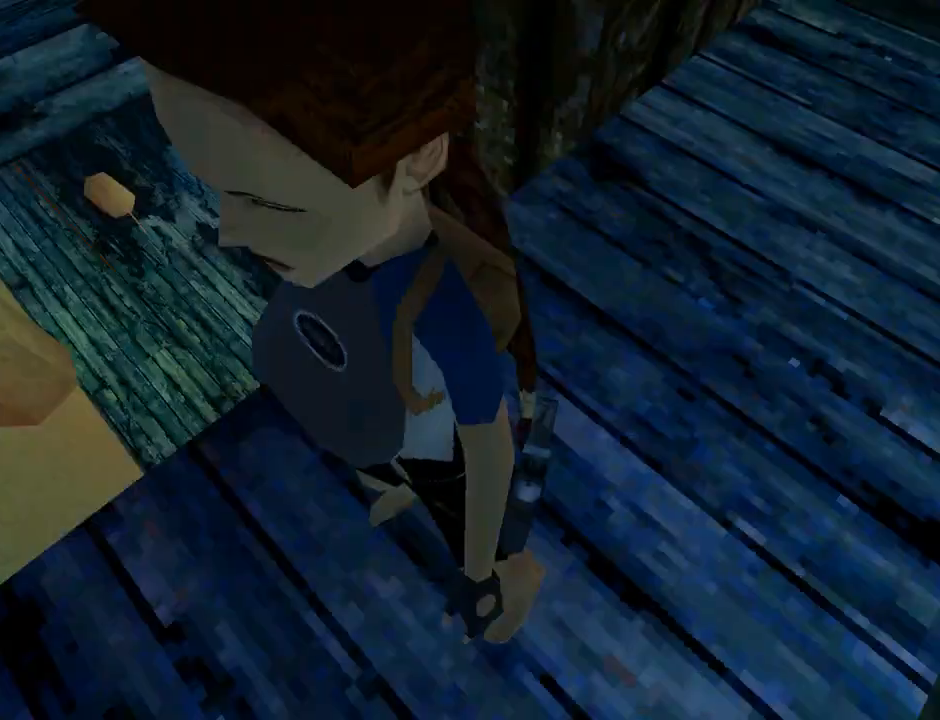
{"buttons": ["TRIANGLE", "DPAD_UP"], "left_stick": "center", "events": [[200, "DPAD_LEFT", "up"], [267, "TRIANGLE", "down"], [367, "DPAD_LEFT", "down"], [500, "DPAD_LEFT", "up"]]}
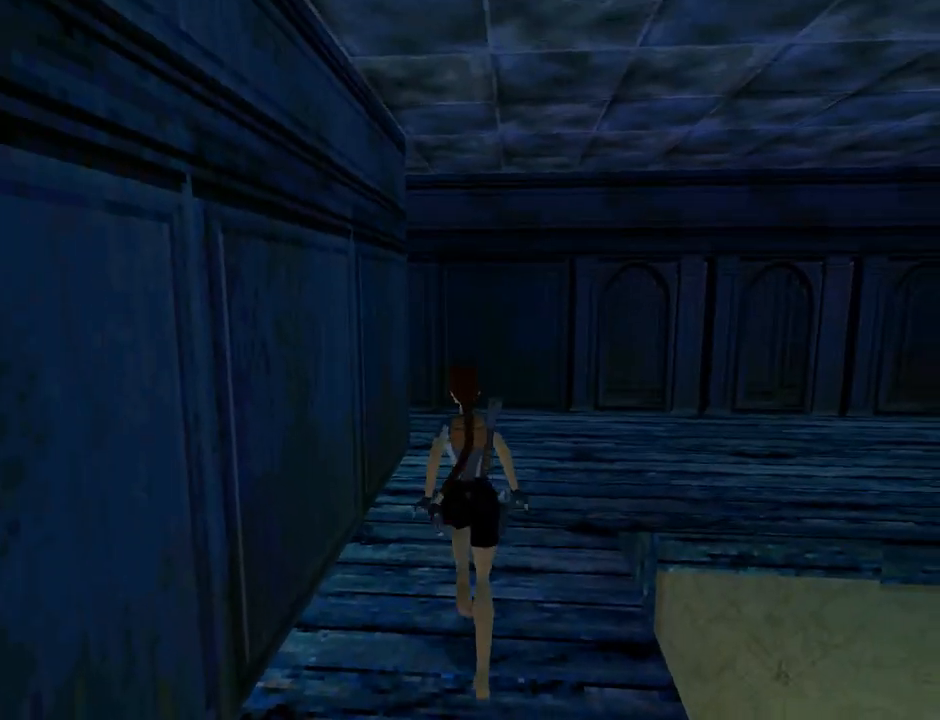
{"buttons": ["TRIANGLE", "DPAD_UP"], "left_stick": "center", "events": [[33, "TRIANGLE", "up"], [167, "DPAD_RIGHT", "down"], [333, "DPAD_RIGHT", "up"], [500, "TRIANGLE", "down"]]}
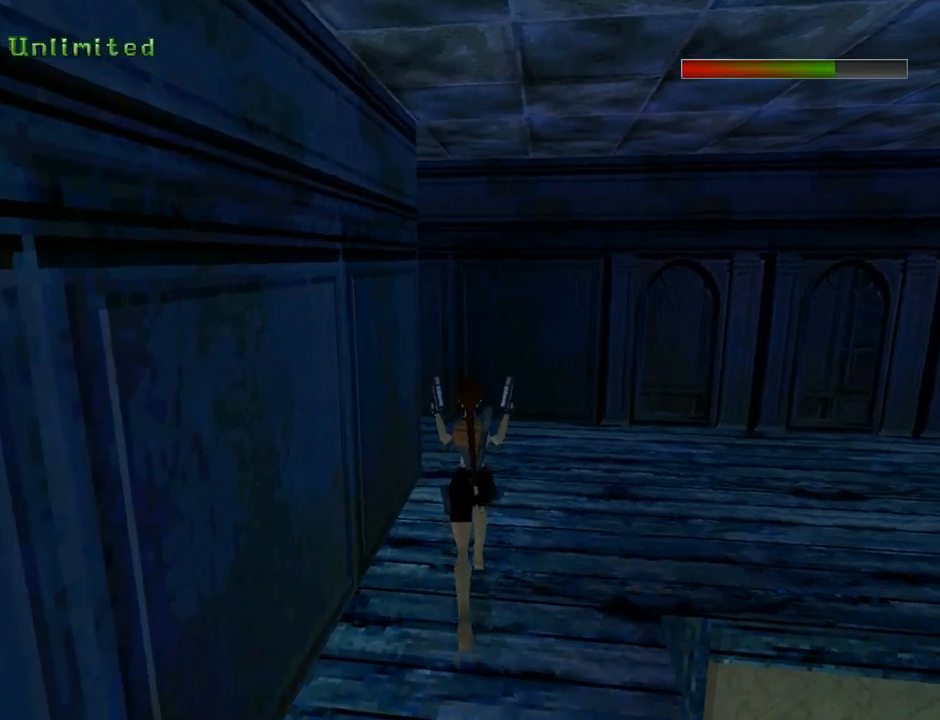
{"buttons": ["DPAD_UP", "DPAD_LEFT"], "left_stick": "center", "events": [[233, "TRIANGLE", "up"], [367, "DPAD_LEFT", "down"]]}
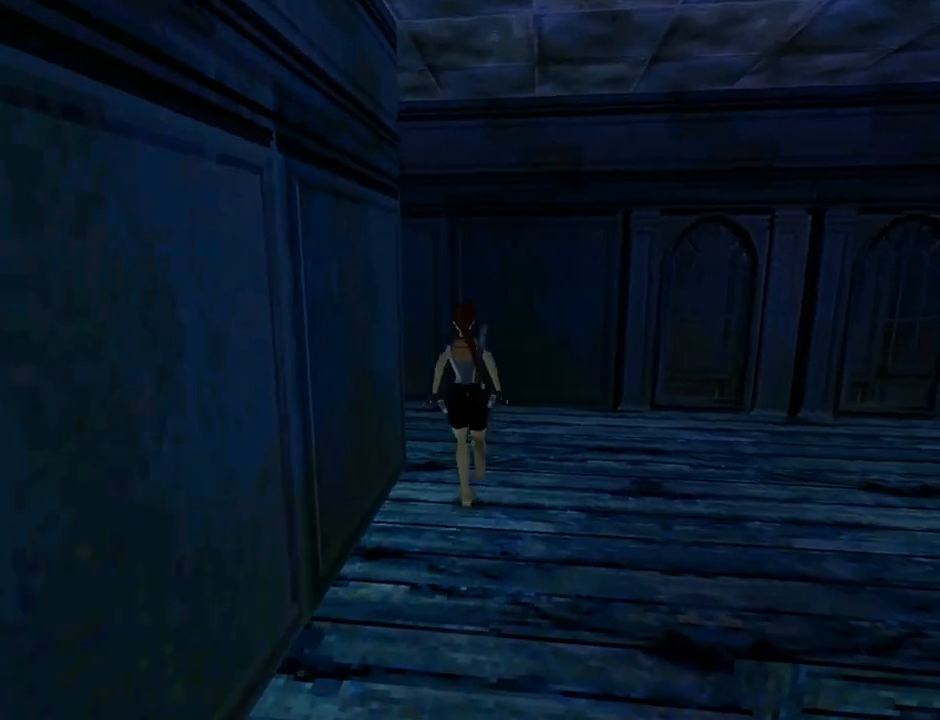
{"buttons": ["DPAD_UP", "DPAD_LEFT"], "left_stick": "center", "events": []}
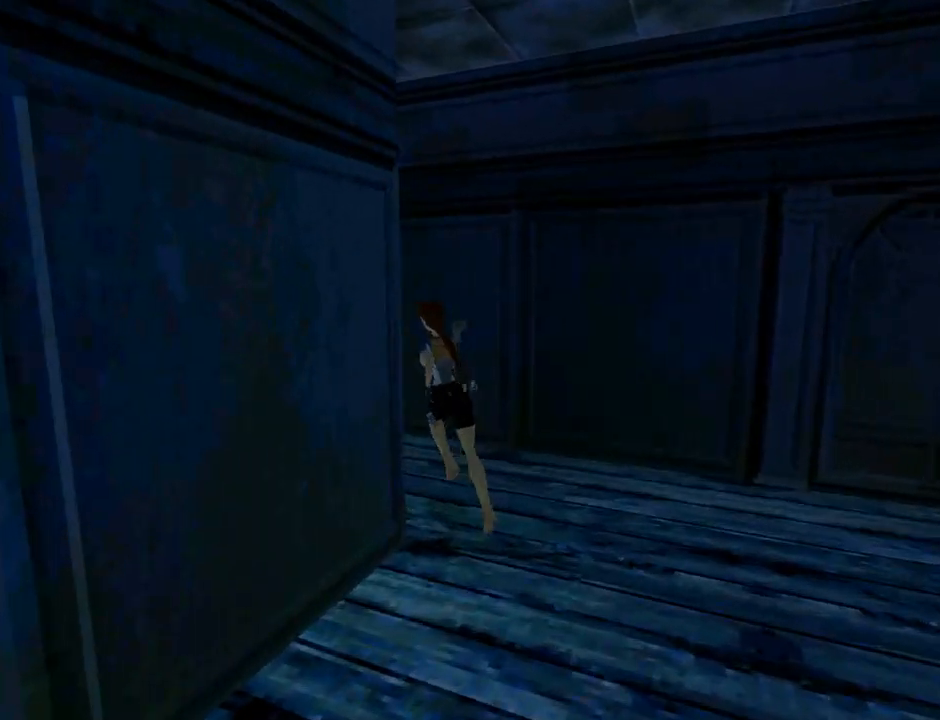
{"buttons": ["DPAD_UP", "DPAD_LEFT"], "left_stick": "center", "events": [[67, "DPAD_LEFT", "up"], [267, "DPAD_LEFT", "down"]]}
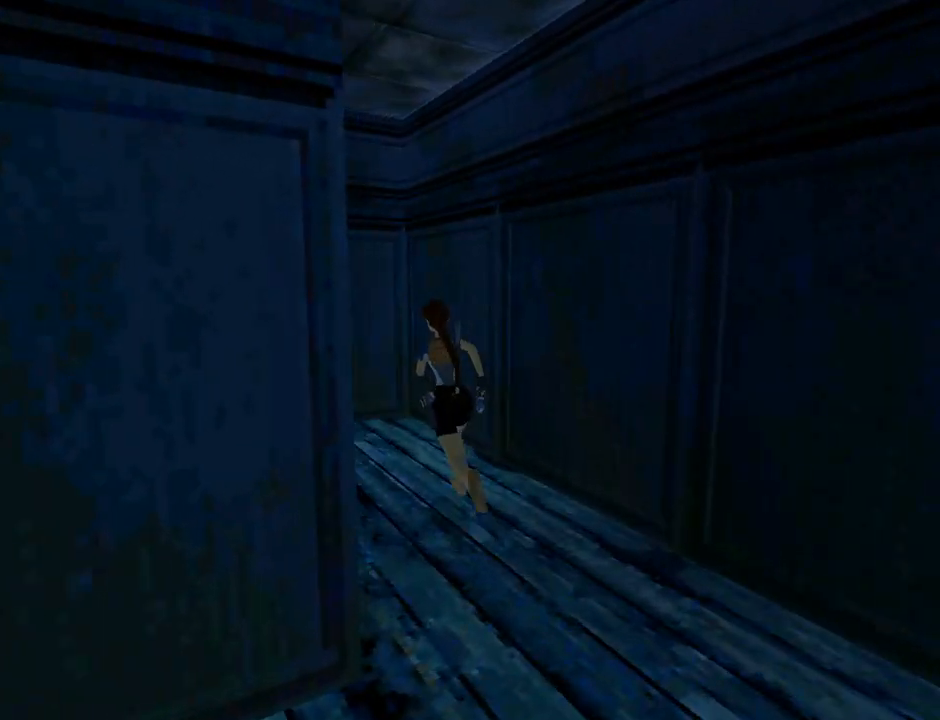
{"buttons": ["DPAD_LEFT"], "left_stick": "center", "events": [[500, "DPAD_UP", "up"]]}
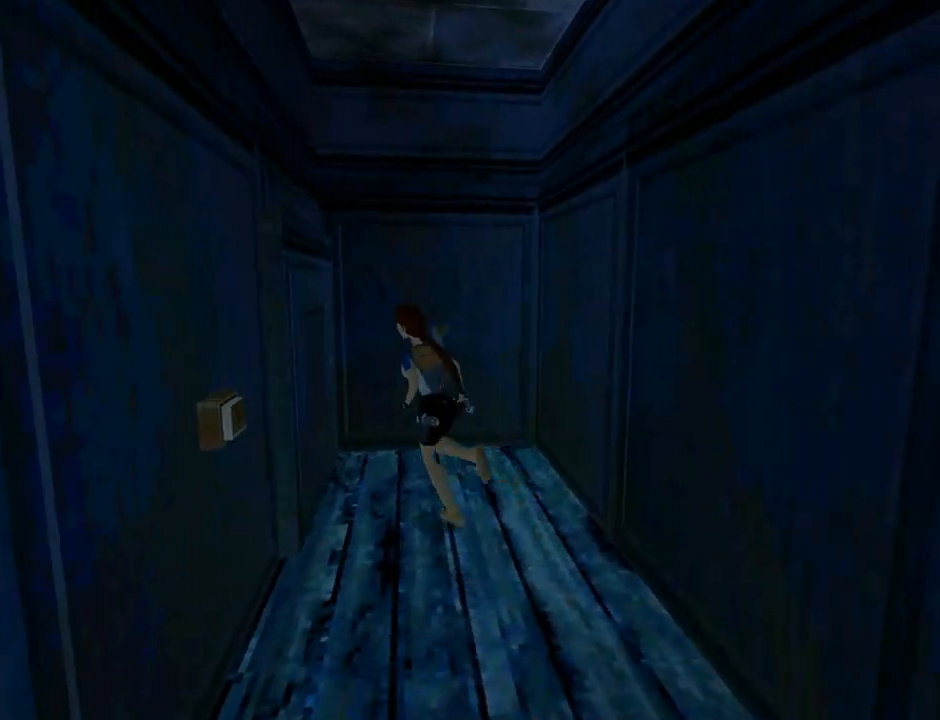
{"buttons": ["DPAD_LEFT"], "left_stick": "center", "events": []}
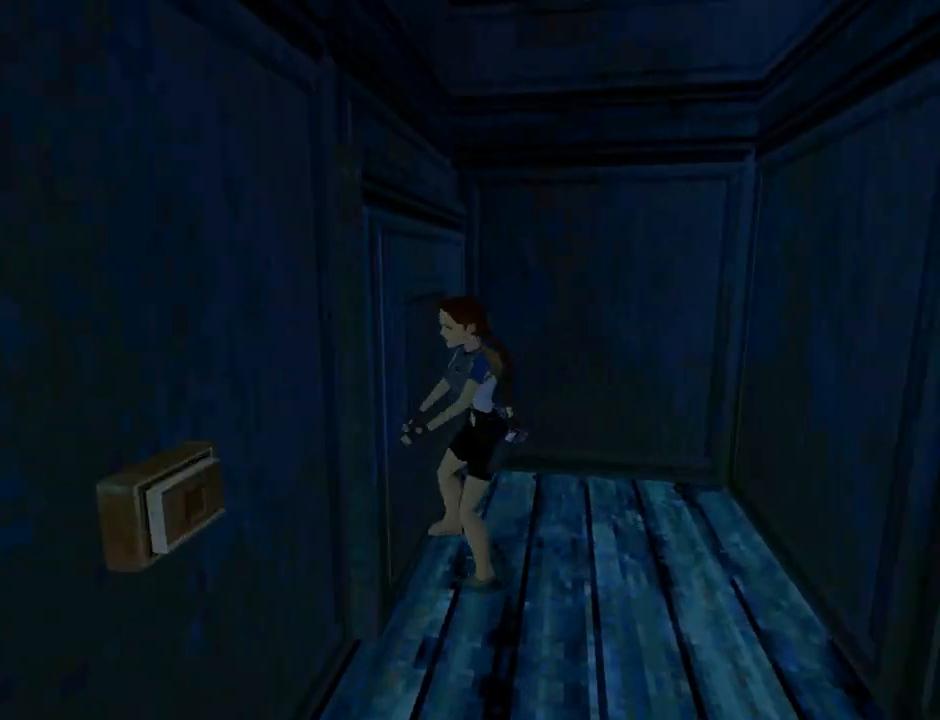
{"buttons": ["DPAD_UP"], "left_stick": "center", "events": [[200, "DPAD_UP", "down"], [267, "DPAD_LEFT", "up"]]}
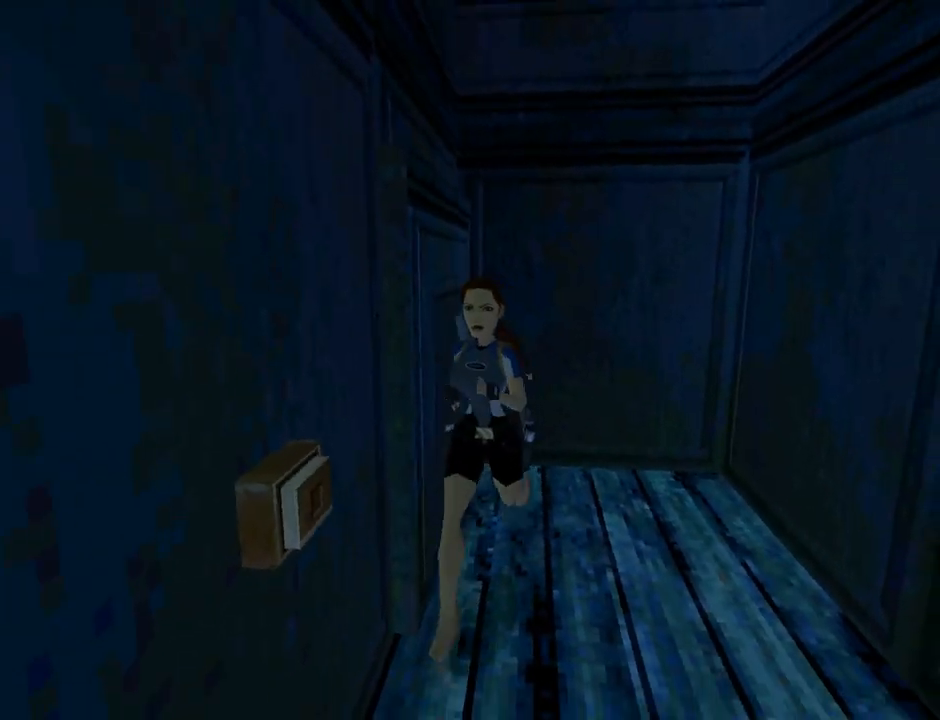
{"buttons": ["CROSS", "DPAD_RIGHT"], "left_stick": "center", "events": [[33, "DPAD_RIGHT", "down"], [100, "DPAD_UP", "up"], [233, "CROSS", "down"]]}
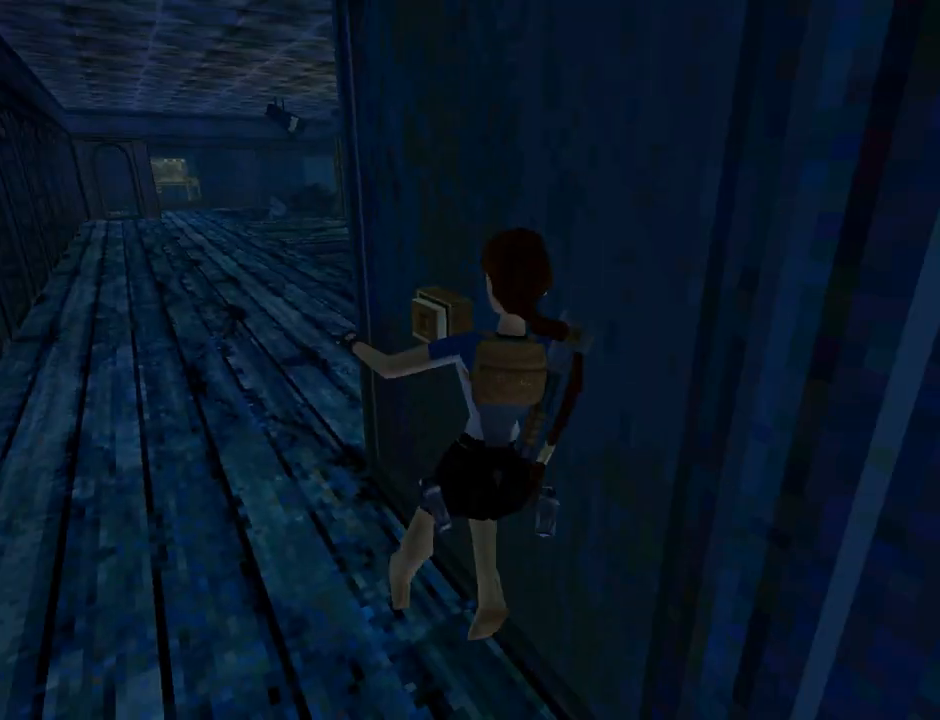
{"buttons": ["CROSS"], "left_stick": "center", "events": [[500, "DPAD_RIGHT", "up"]]}
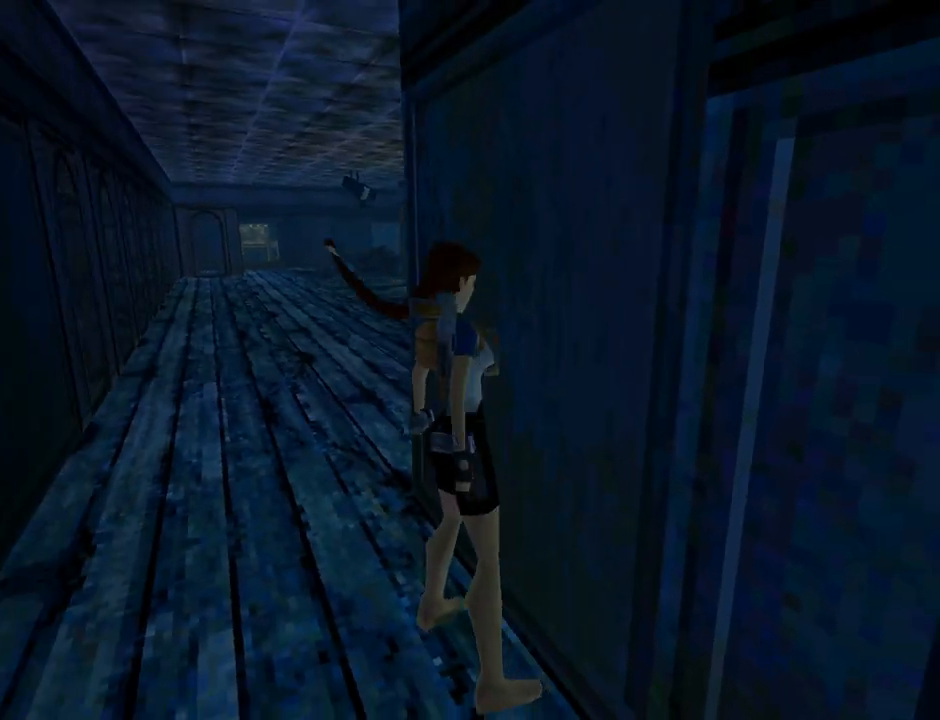
{"buttons": ["CROSS"], "left_stick": "center", "events": []}
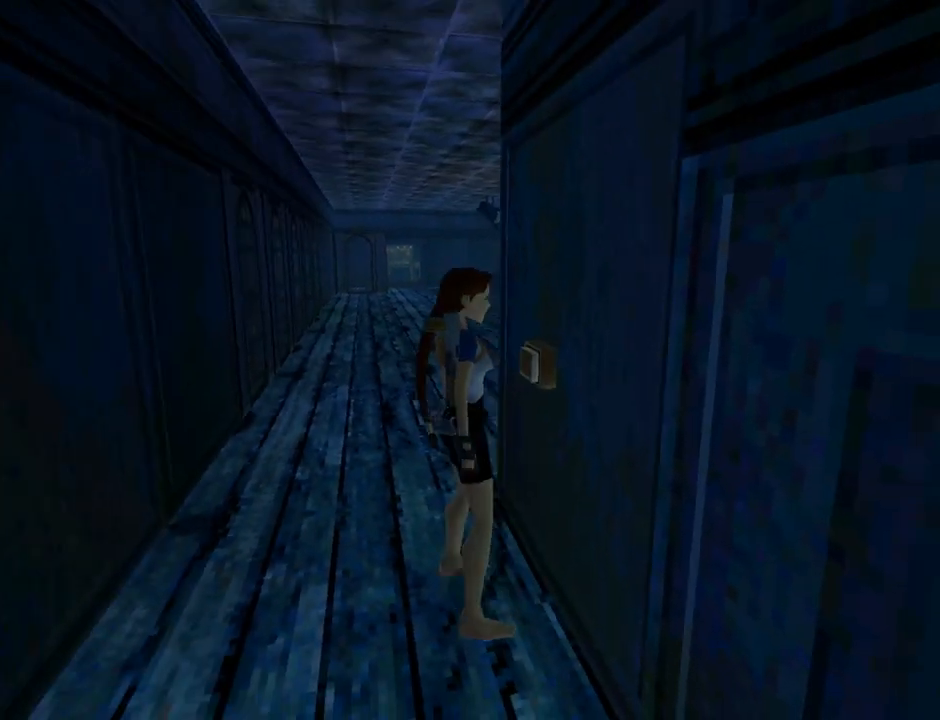
{"buttons": [], "left_stick": "center", "events": [[367, "CROSS", "up"]]}
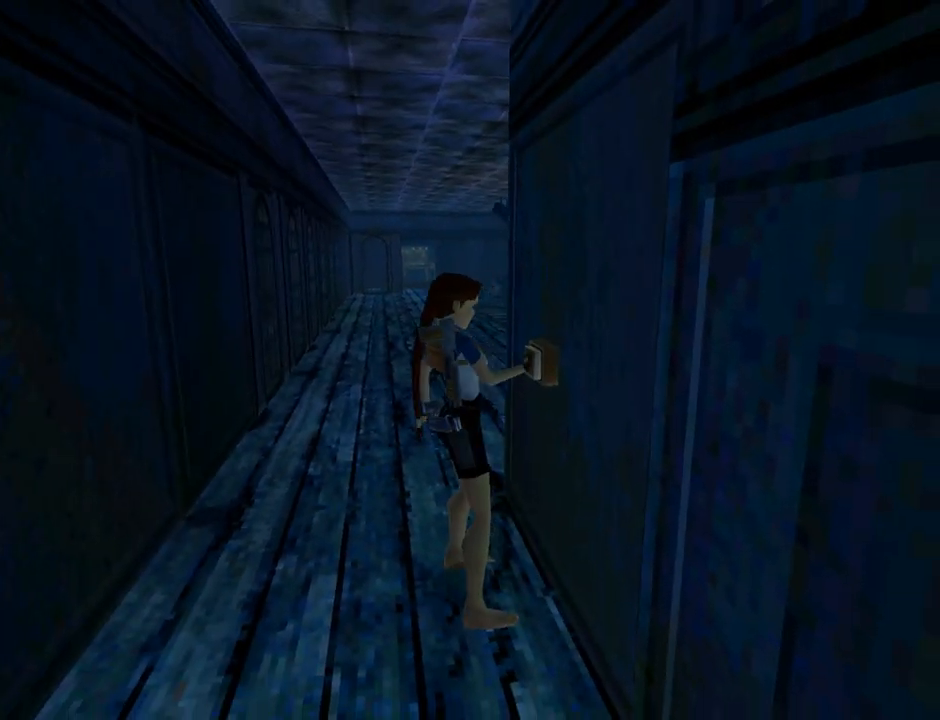
{"buttons": ["DPAD_RIGHT"], "left_stick": "center", "events": [[433, "DPAD_RIGHT", "down"]]}
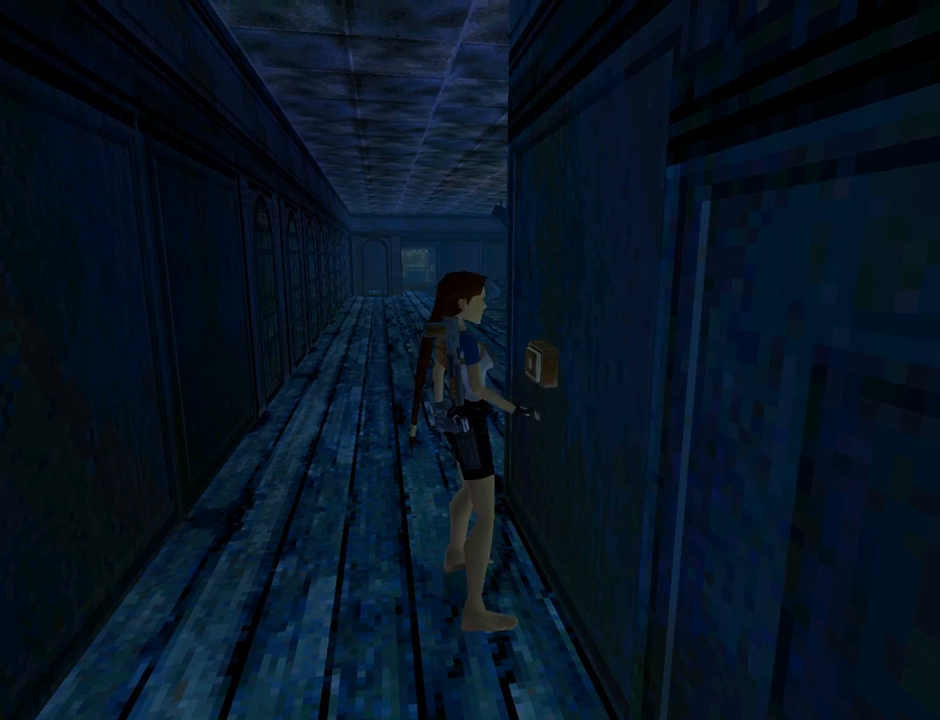
{"buttons": ["DPAD_RIGHT"], "left_stick": "center", "events": []}
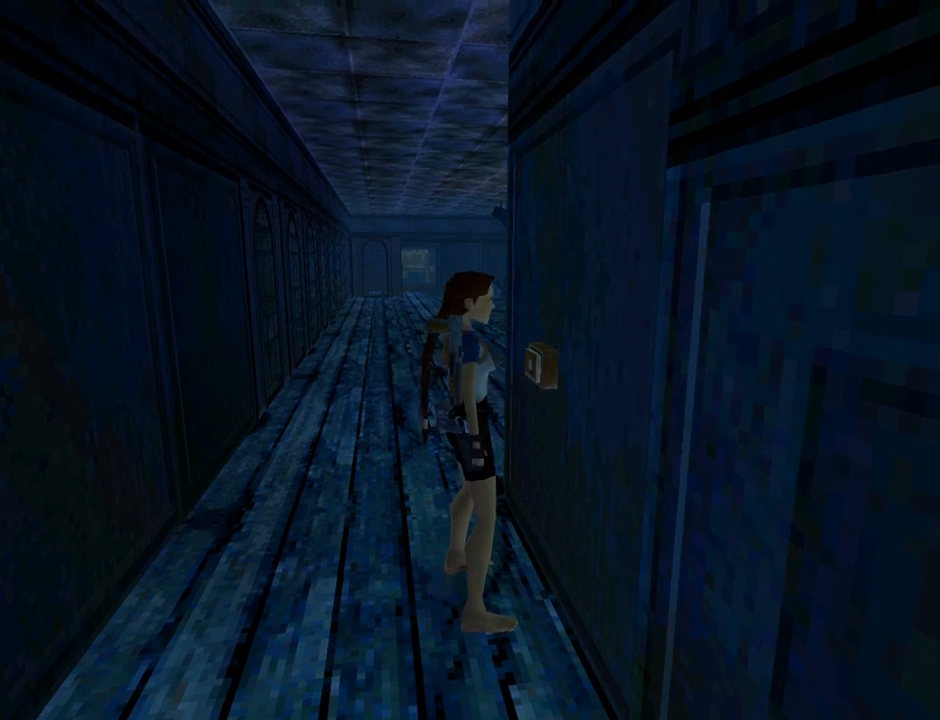
{"buttons": ["DPAD_RIGHT"], "left_stick": "center", "events": []}
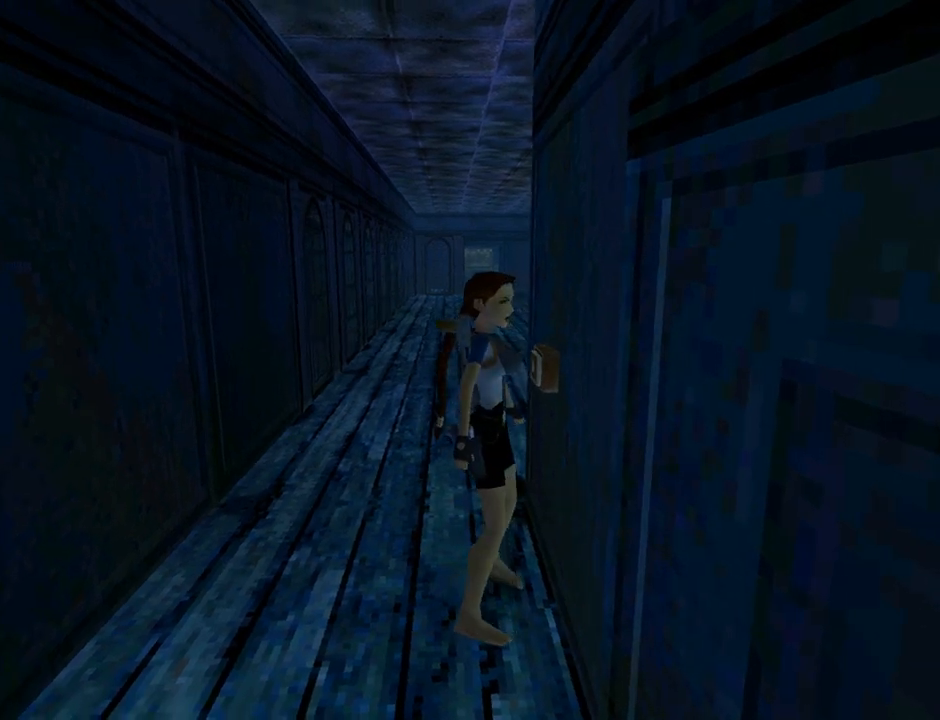
{"buttons": ["DPAD_UP"], "left_stick": "center", "events": [[500, "DPAD_RIGHT", "up"], [500, "DPAD_UP", "down"]]}
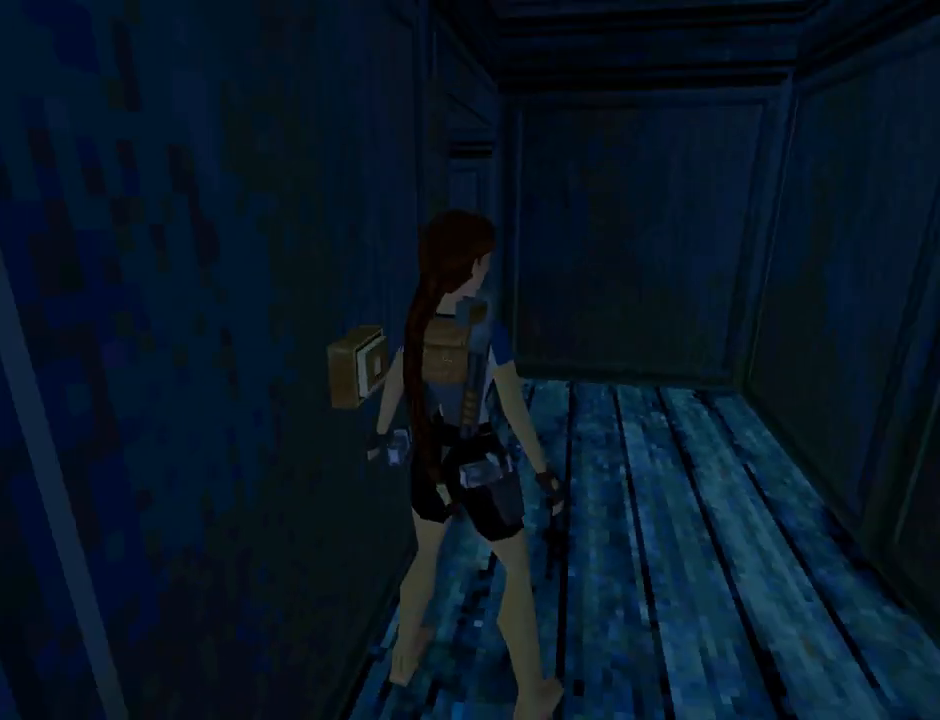
{"buttons": ["DPAD_UP", "DPAD_LEFT"], "left_stick": "center", "events": [[100, "DPAD_LEFT", "down"]]}
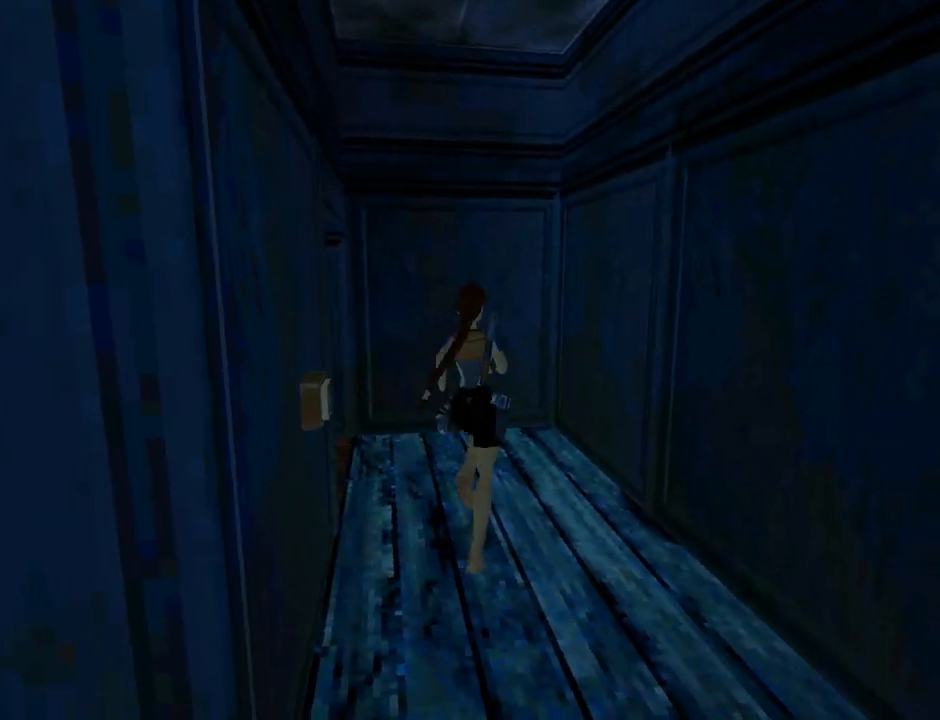
{"buttons": ["DPAD_UP", "DPAD_LEFT"], "left_stick": "center", "events": []}
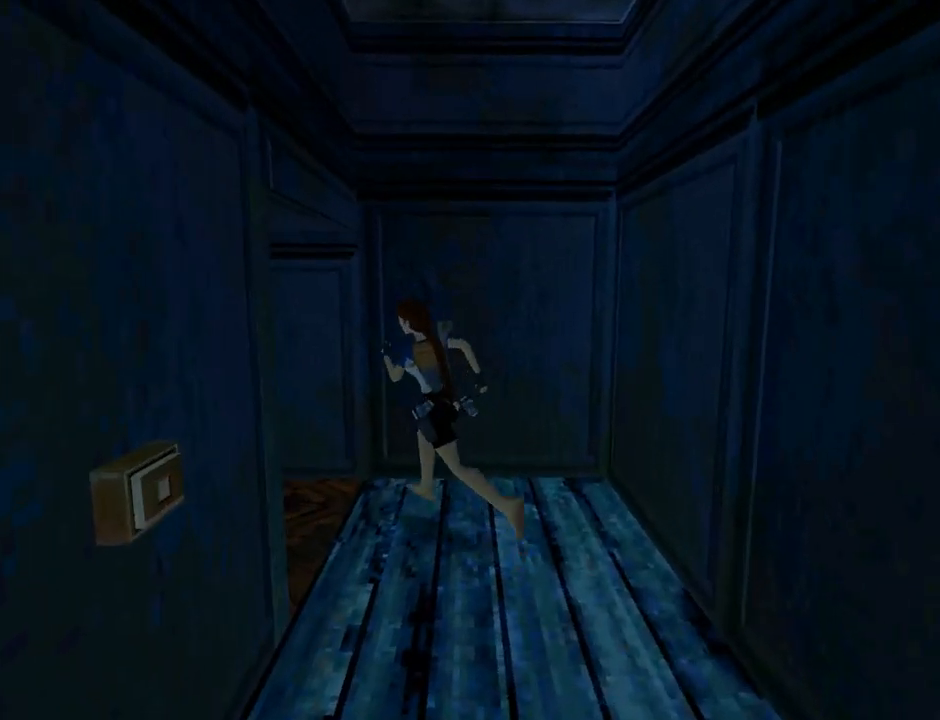
{"buttons": ["L1", "DPAD_UP"], "left_stick": "center", "events": [[167, "L1", "down"], [233, "DPAD_LEFT", "up"]]}
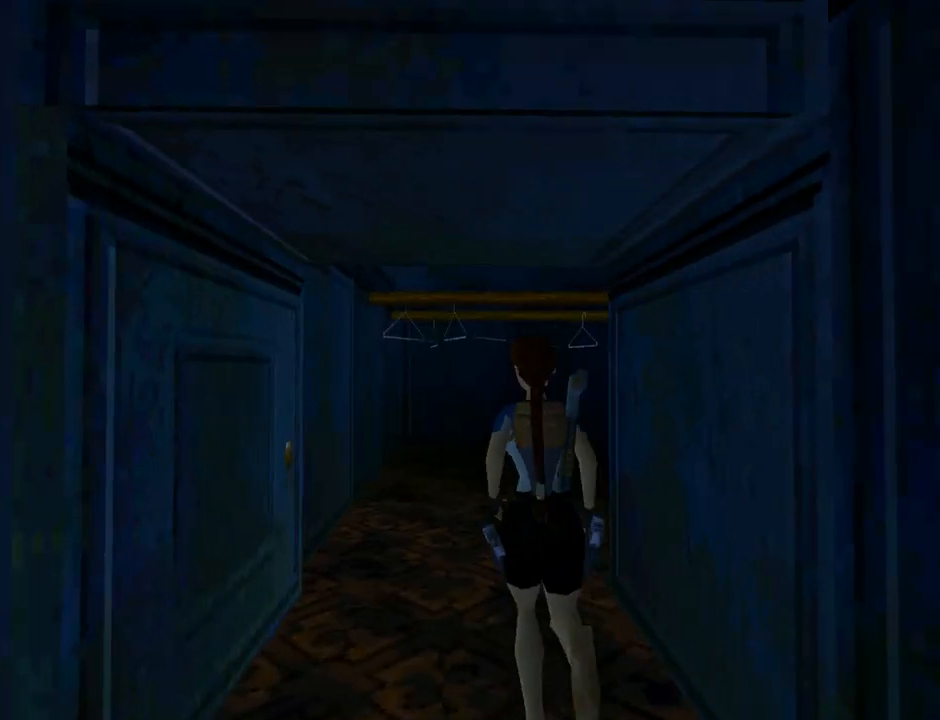
{"buttons": ["DPAD_RIGHT"], "left_stick": "center", "events": [[333, "DPAD_RIGHT", "down"], [333, "L1", "up"], [400, "DPAD_UP", "up"]]}
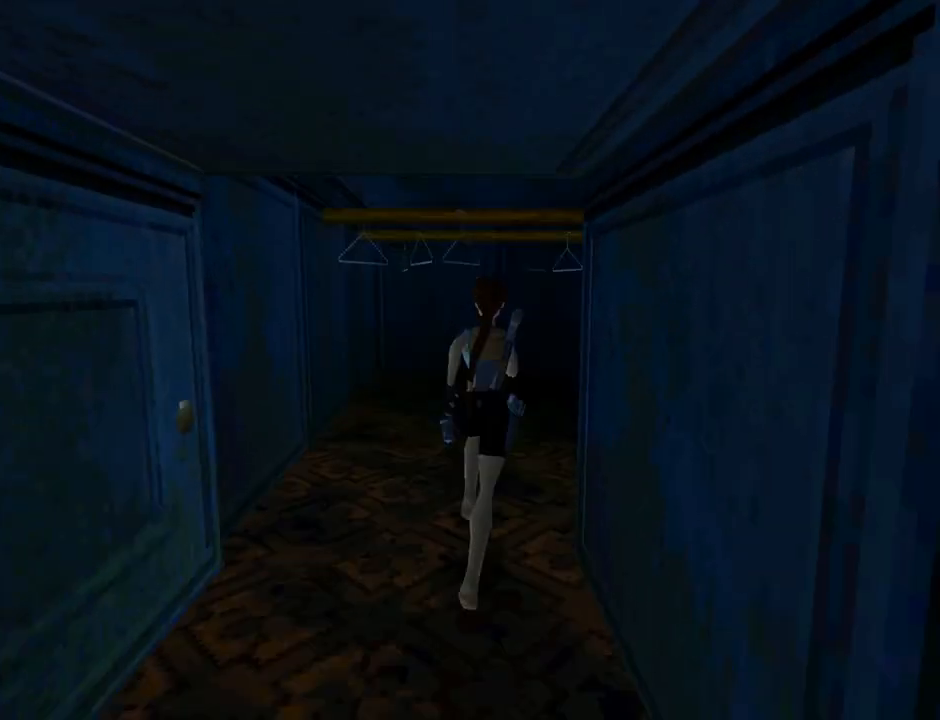
{"buttons": ["L1", "DPAD_RIGHT"], "left_stick": "center", "events": [[167, "L1", "down"]]}
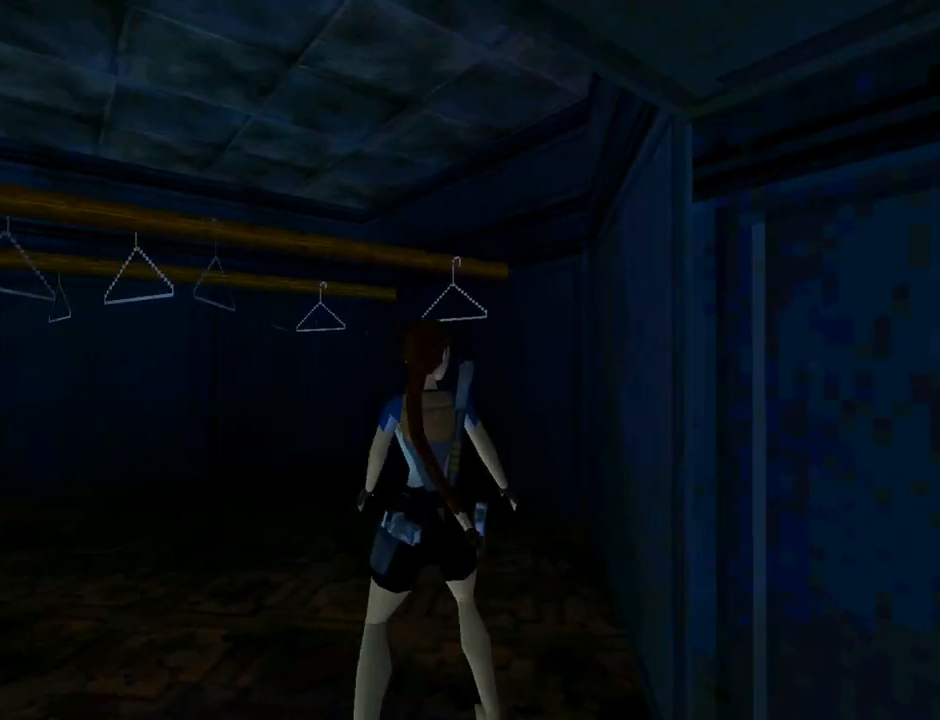
{"buttons": ["L1"], "left_stick": "center", "events": [[167, "DPAD_UP", "down"], [200, "DPAD_RIGHT", "up"], [400, "DPAD_UP", "up"]]}
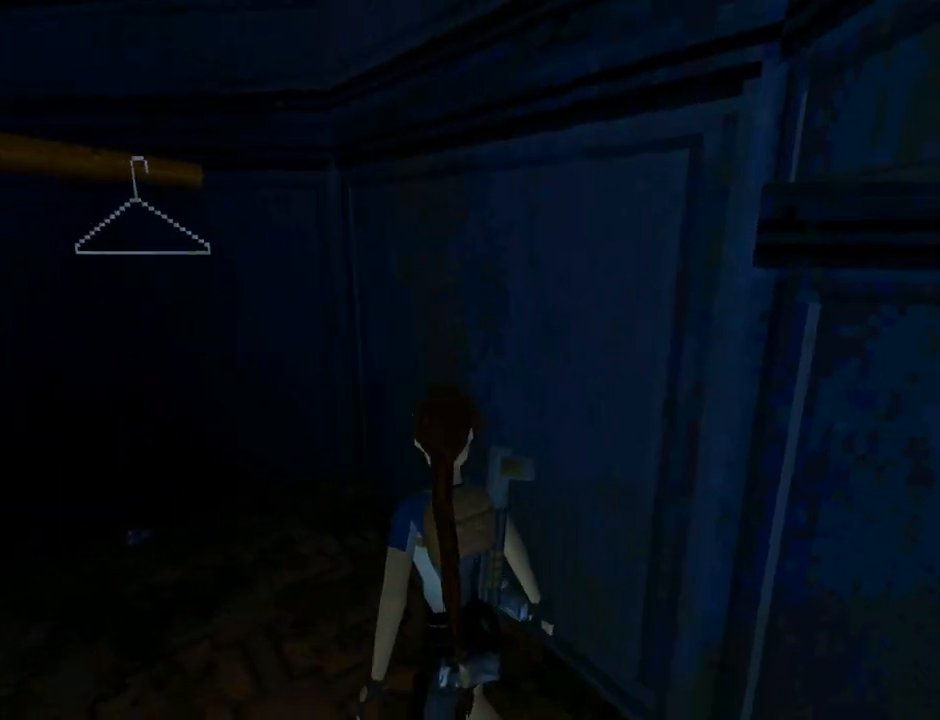
{"buttons": ["DPAD_UP", "DPAD_RIGHT"], "left_stick": "center", "events": [[167, "L1", "up"], [300, "DPAD_RIGHT", "down"], [300, "DPAD_UP", "down"]]}